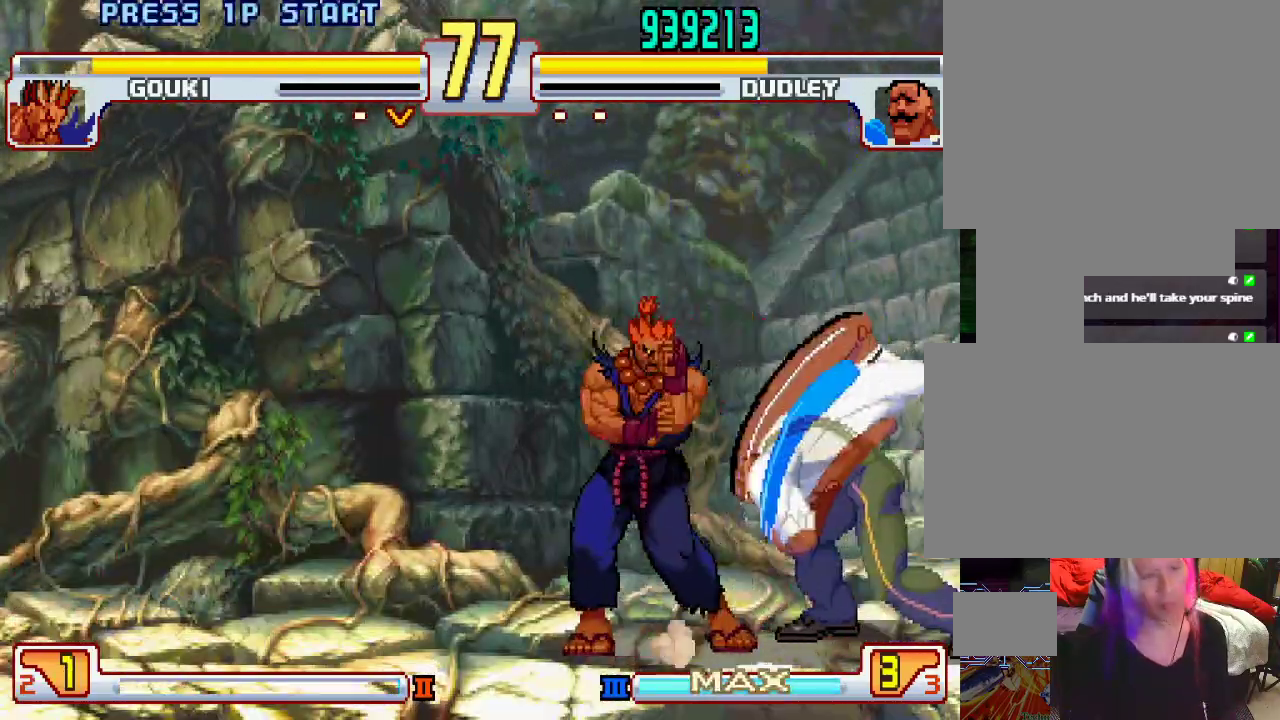
Gameplay with a controller (PlayStation layout); each line is a JSON object with the inputs held at the frame after it. "events" lists button and stick changes between this image and that frame as [ms after this image, input, new state], when the widget could be followed in between. Not read: L3 R1 R2 R3.
{"buttons": [], "left_stick": "center", "events": [[33, "left_stick", "down"], [133, "L1", "down"], [133, "left_stick", "left"], [150, "CROSS", "down"], [150, "SQUARE", "down"], [150, "TRIANGLE", "down"], [183, "CROSS", "up"], [183, "left_stick", "center"], [233, "L1", "up"], [233, "SQUARE", "up"], [233, "TRIANGLE", "up"]]}
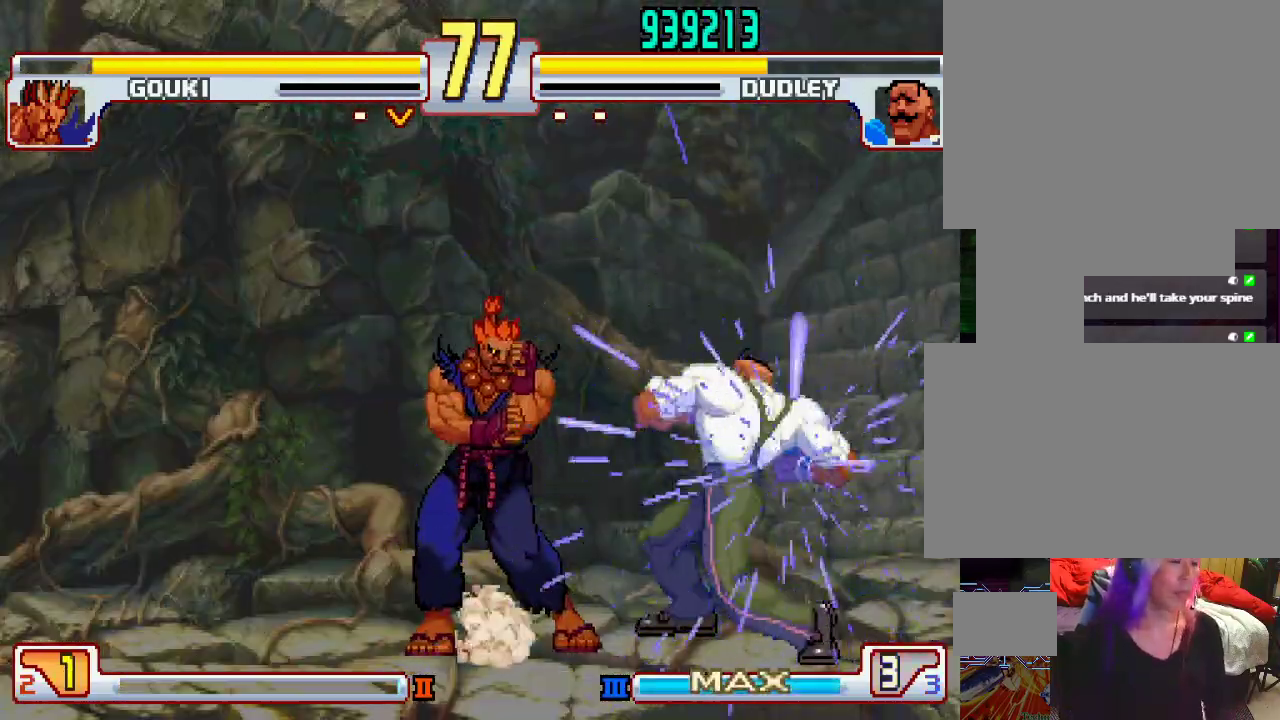
{"buttons": [], "left_stick": "center", "events": [[450, "TRIANGLE", "down"], [483, "TRIANGLE", "up"]]}
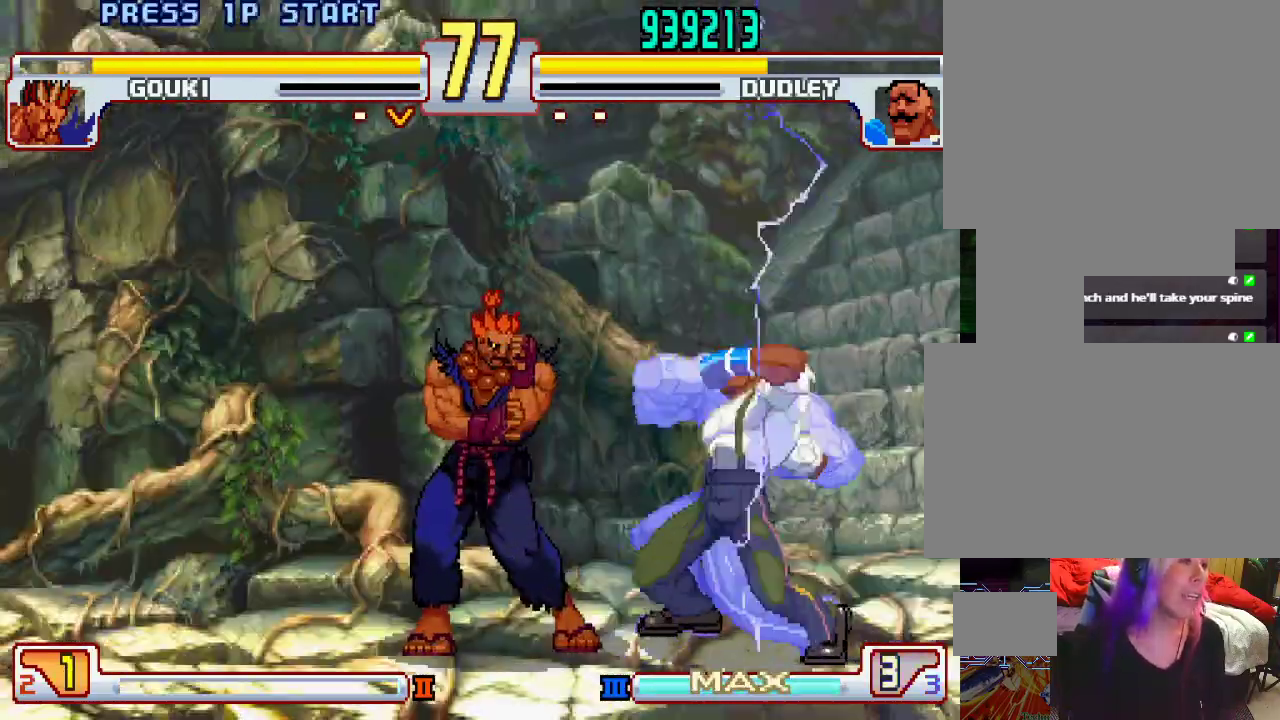
{"buttons": ["CROSS", "SQUARE"], "left_stick": "center", "events": [[200, "CROSS", "down"], [200, "L1", "down"], [200, "SQUARE", "down"], [200, "TRIANGLE", "down"], [267, "TRIANGLE", "up"], [333, "SQUARE", "up"], [350, "L1", "up"], [383, "CROSS", "up"], [417, "L1", "down"], [417, "TRIANGLE", "down"], [450, "CROSS", "down"], [467, "SQUARE", "down"], [483, "TRIANGLE", "up"], [500, "L1", "up"]]}
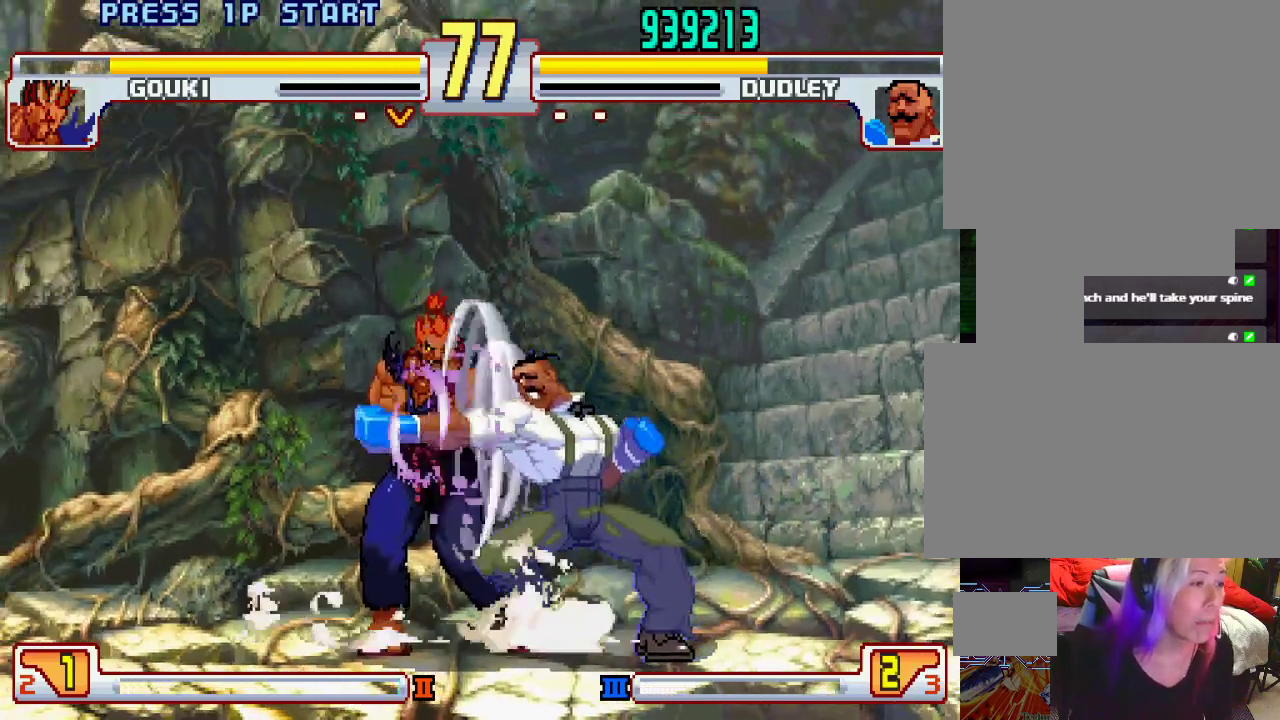
{"buttons": [], "left_stick": "down-right", "events": [[33, "SQUARE", "up"], [67, "L1", "down"], [67, "TRIANGLE", "down"], [83, "CROSS", "up"], [133, "TRIANGLE", "up"], [183, "L1", "up"], [350, "left_stick", "down-right"]]}
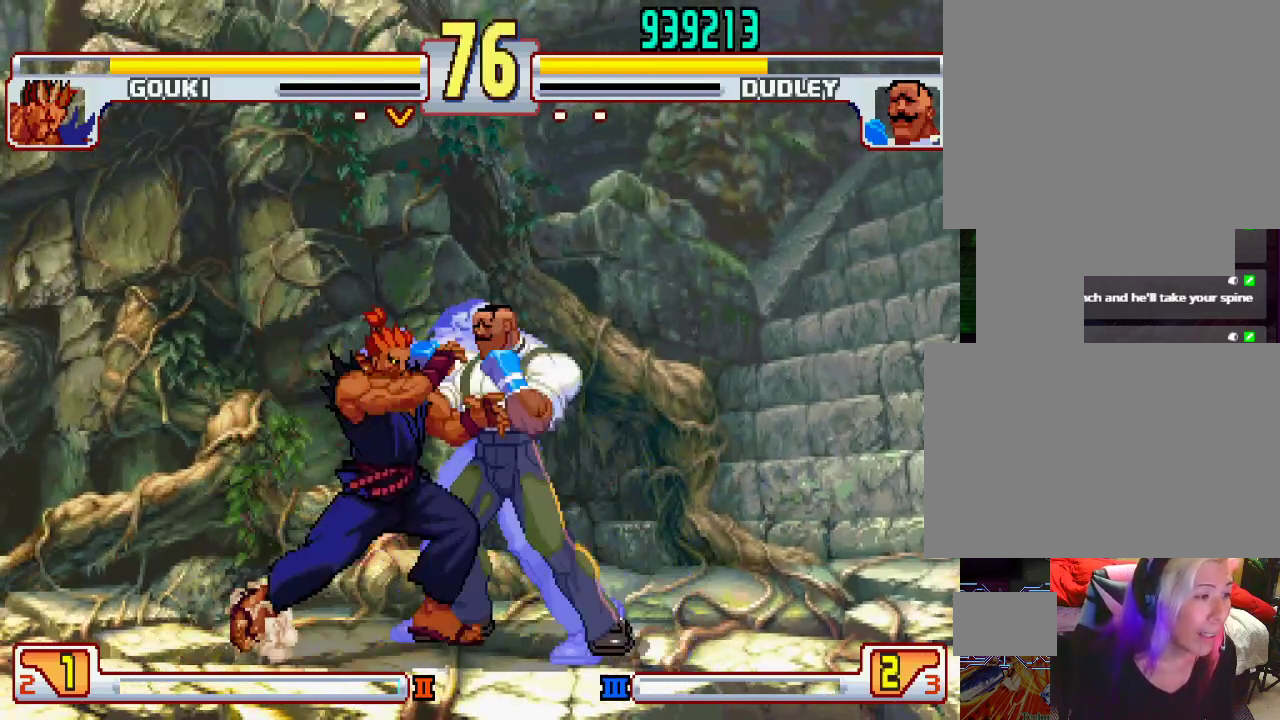
{"buttons": [], "left_stick": "down-right", "events": []}
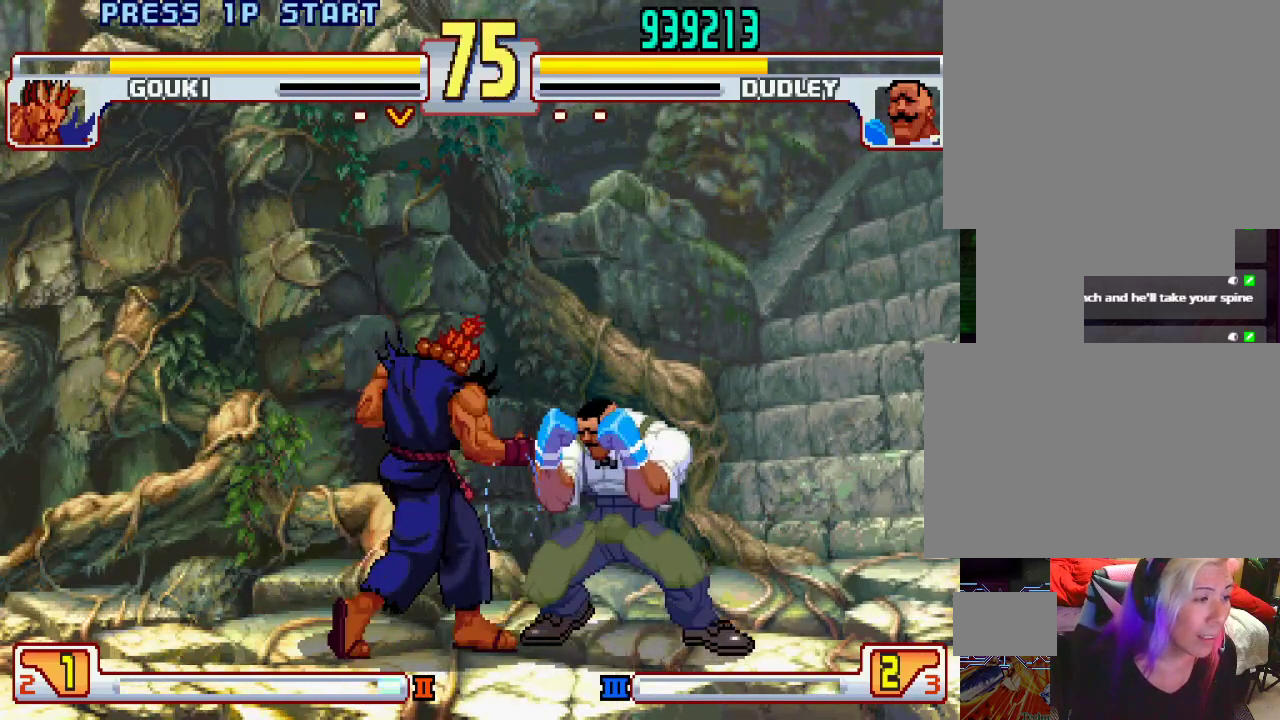
{"buttons": ["TRIANGLE"], "left_stick": "down-right", "events": [[283, "TRIANGLE", "down"]]}
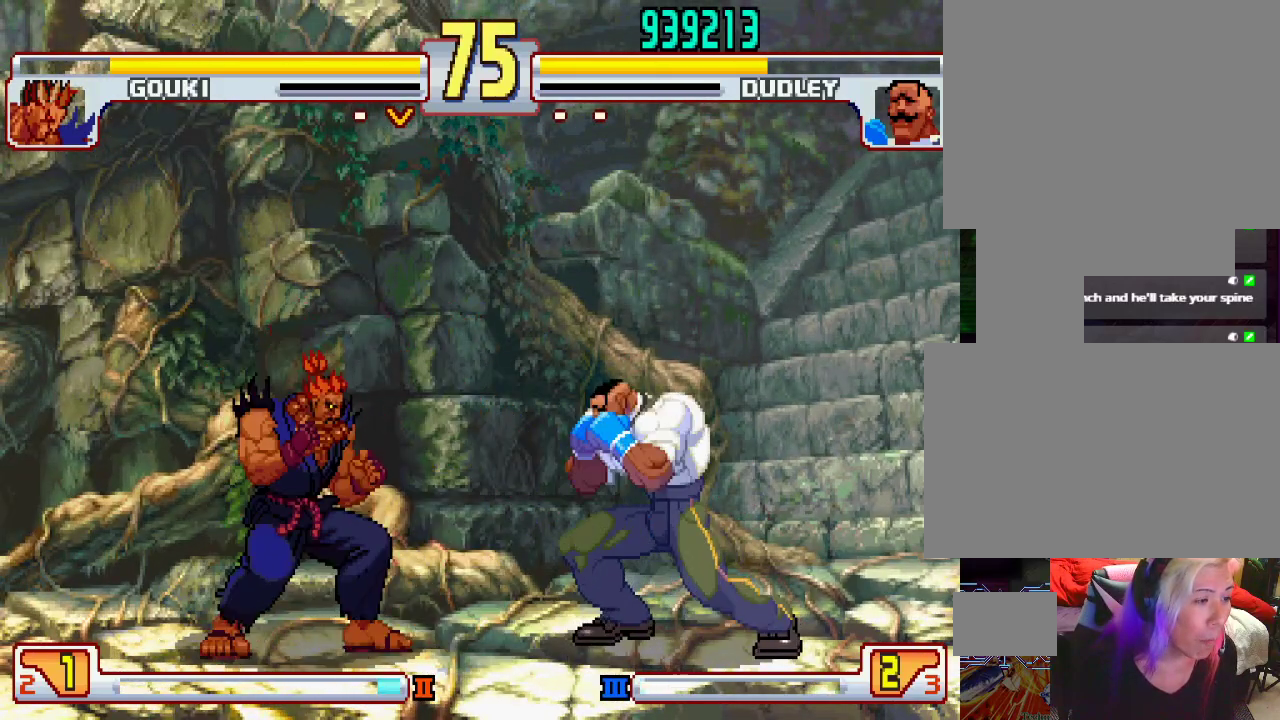
{"buttons": [], "left_stick": "left", "events": [[83, "TRIANGLE", "up"], [83, "left_stick", "right"], [183, "left_stick", "up-right"], [467, "left_stick", "left"]]}
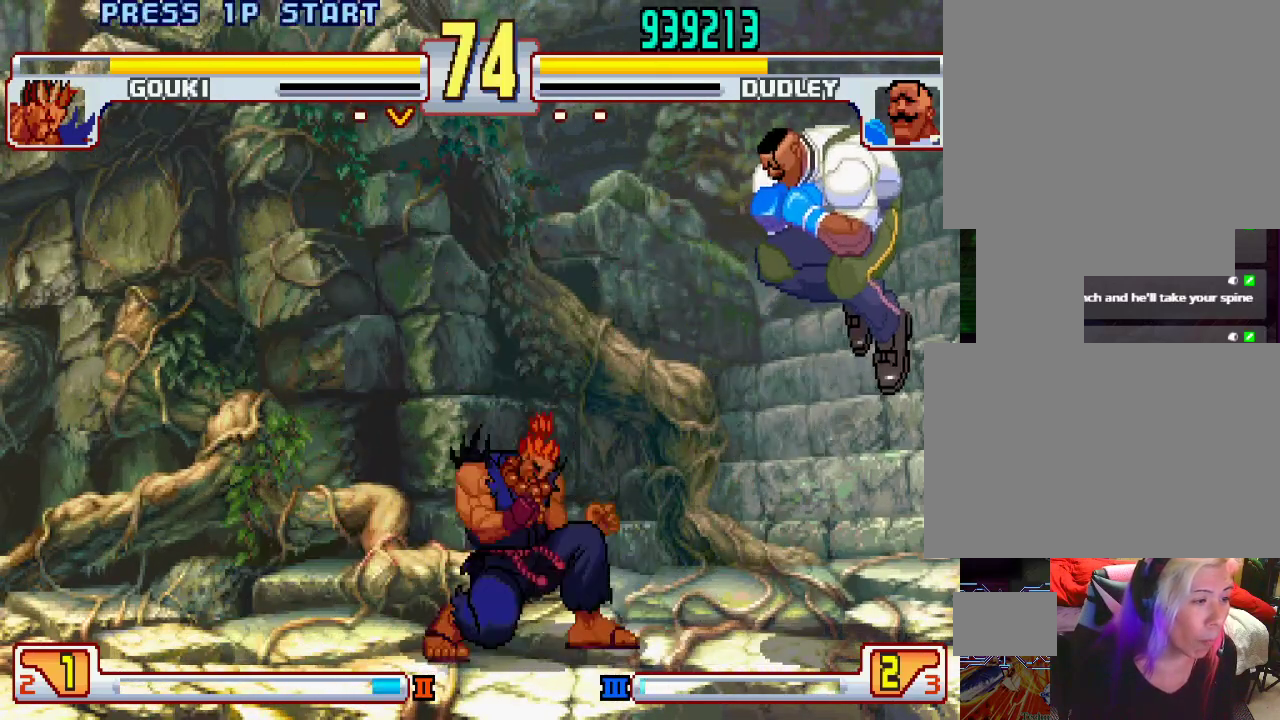
{"buttons": [], "left_stick": "down-right", "events": [[50, "left_stick", "center"], [100, "left_stick", "right"], [217, "left_stick", "down-right"]]}
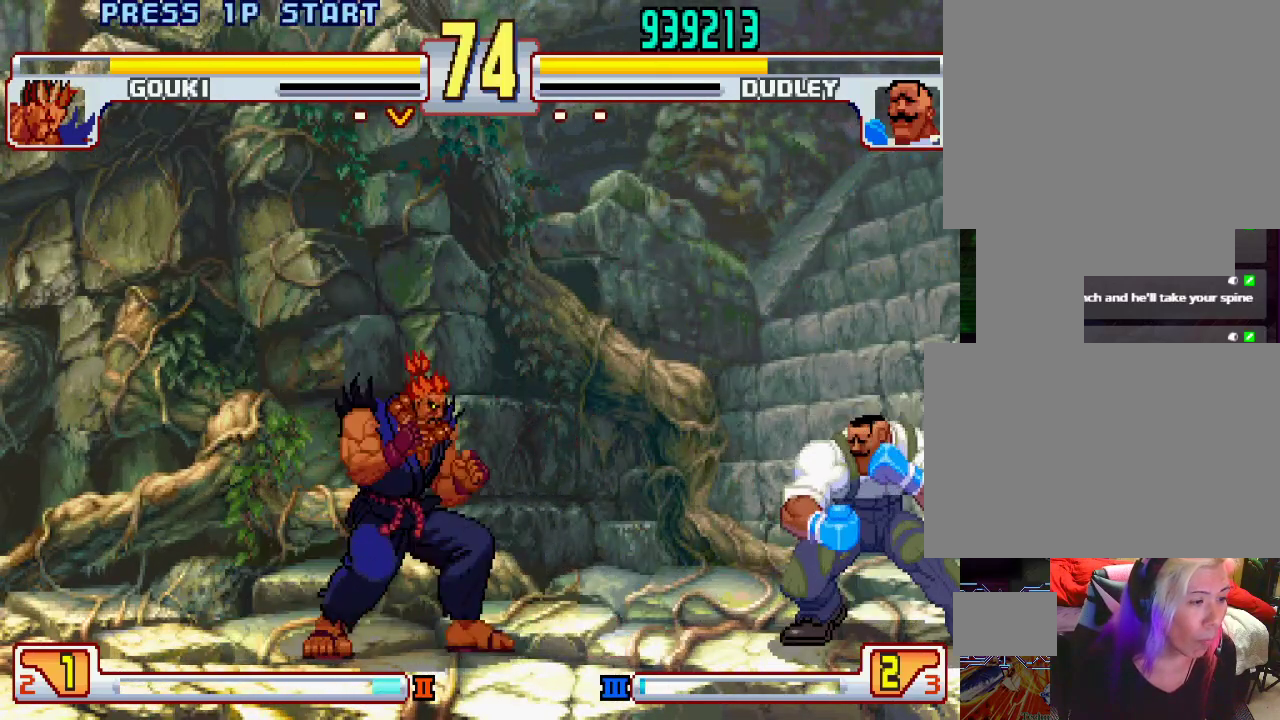
{"buttons": [], "left_stick": "center", "events": [[50, "left_stick", "left"], [200, "left_stick", "center"], [250, "left_stick", "right"], [333, "left_stick", "down"], [417, "L2", "down"], [433, "left_stick", "center"], [500, "L2", "up"]]}
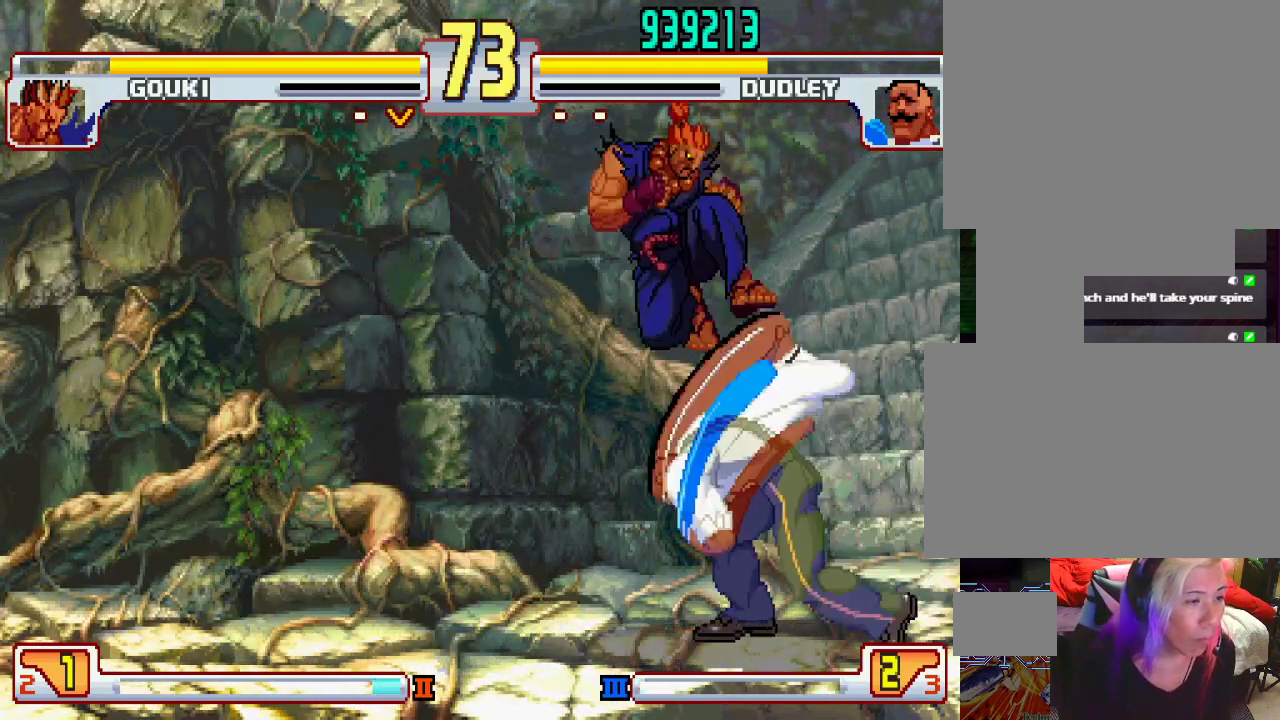
{"buttons": [], "left_stick": "down-left", "events": [[250, "left_stick", "right"], [383, "left_stick", "down-left"]]}
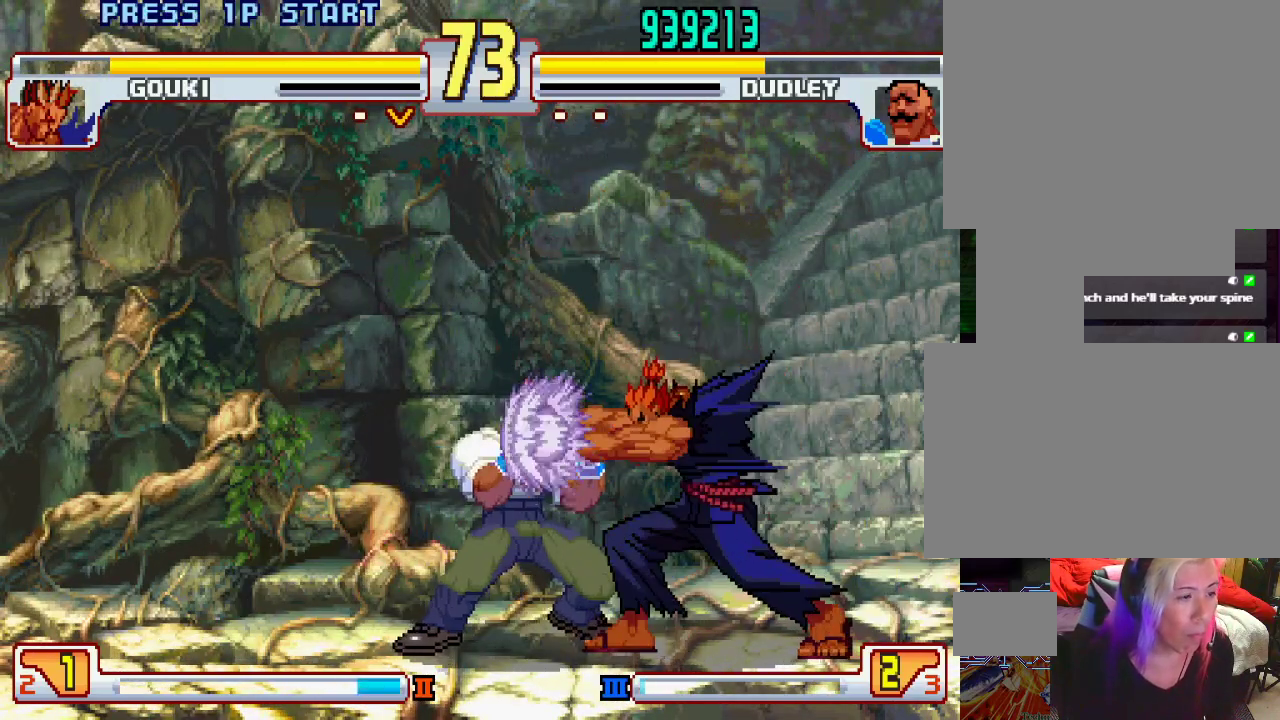
{"buttons": ["L1"], "left_stick": "right", "events": [[317, "left_stick", "center"], [417, "L1", "down"], [417, "left_stick", "right"]]}
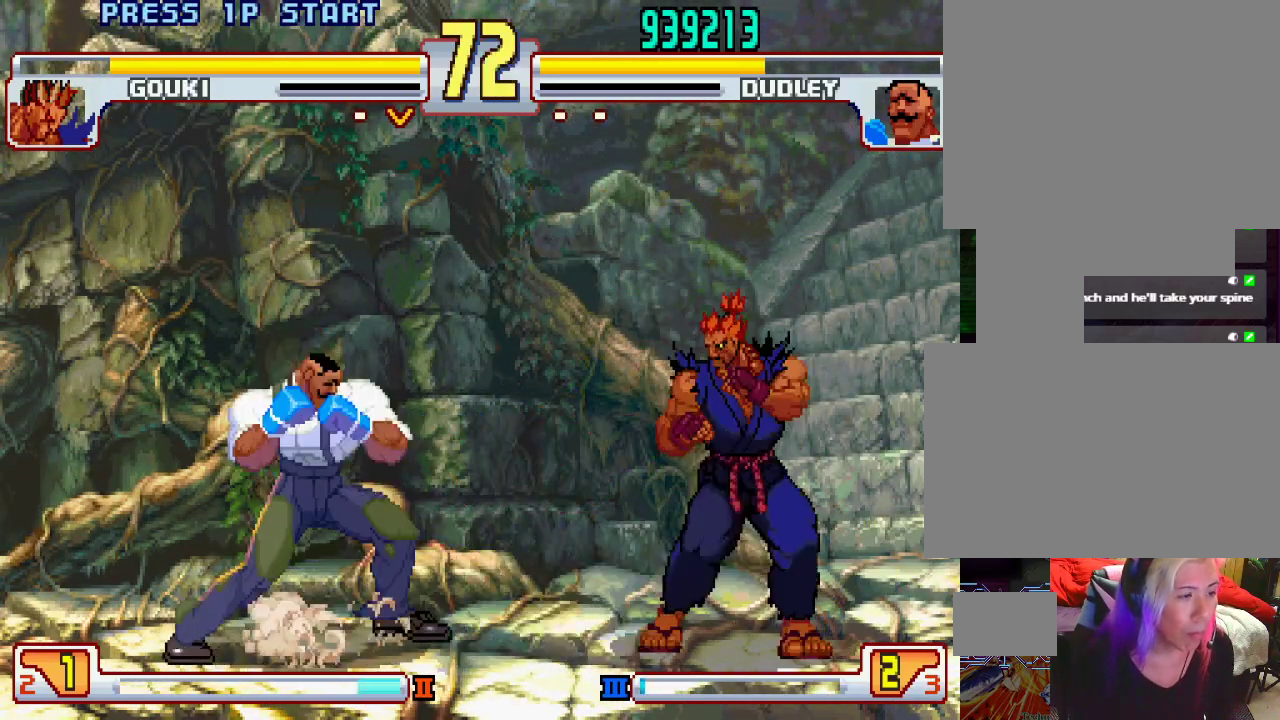
{"buttons": [], "left_stick": "left", "events": [[217, "L1", "up"], [317, "left_stick", "center"], [383, "left_stick", "left"]]}
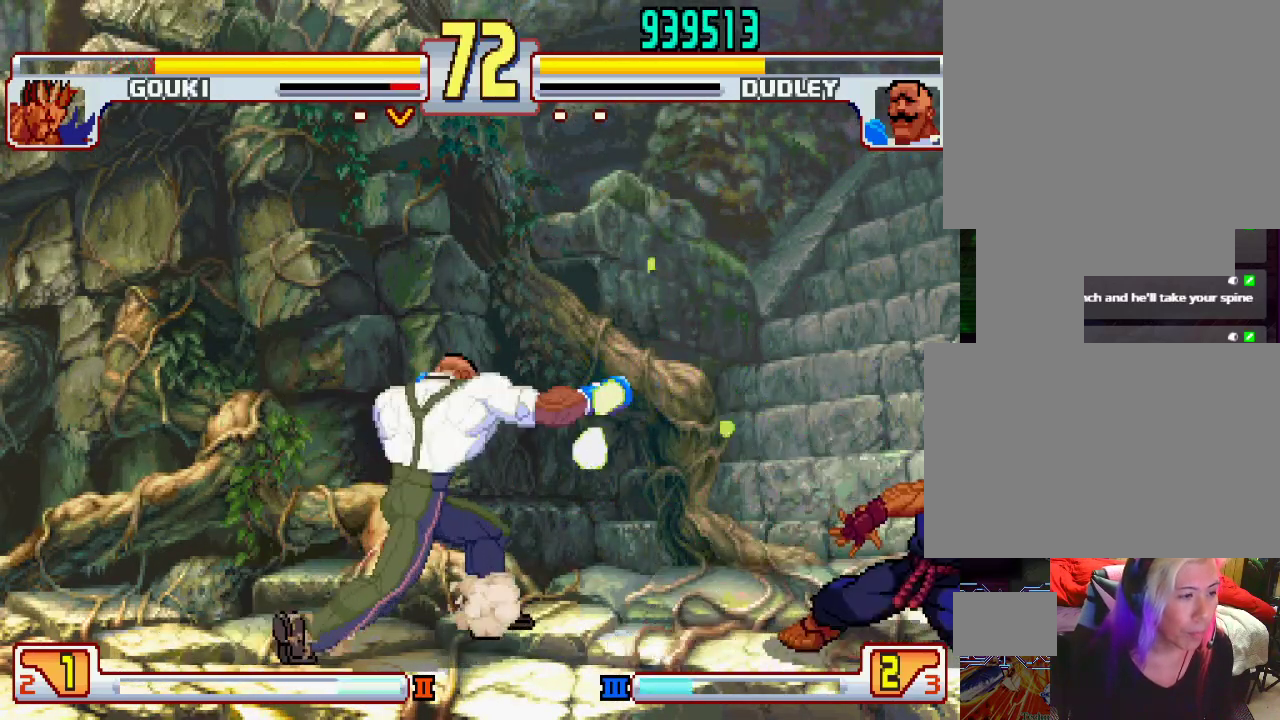
{"buttons": ["L1"], "left_stick": "right", "events": [[100, "left_stick", "center"], [150, "left_stick", "right"], [250, "L1", "down"]]}
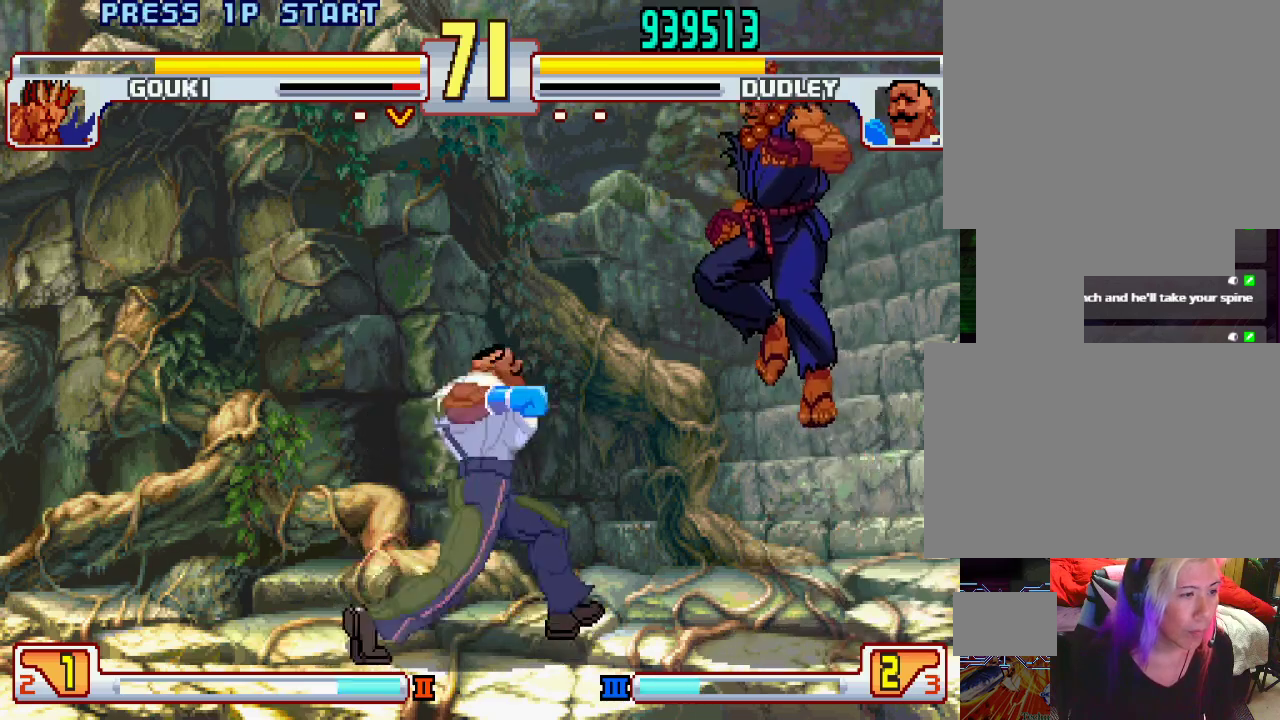
{"buttons": [], "left_stick": "down-right", "events": [[183, "left_stick", "center"], [200, "L1", "up"], [350, "left_stick", "down-right"], [450, "SQUARE", "down"], [500, "SQUARE", "up"]]}
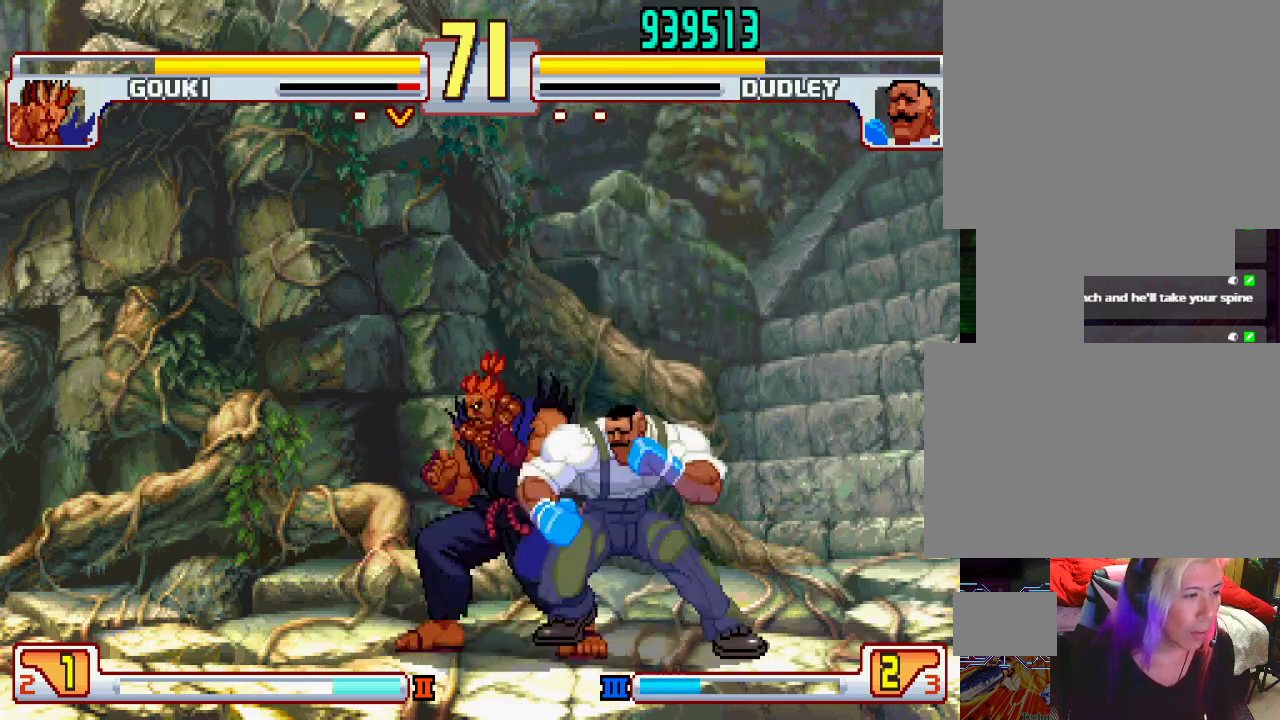
{"buttons": ["L1"], "left_stick": "down-right", "events": [[83, "SQUARE", "down"], [133, "SQUARE", "up"], [483, "L1", "down"]]}
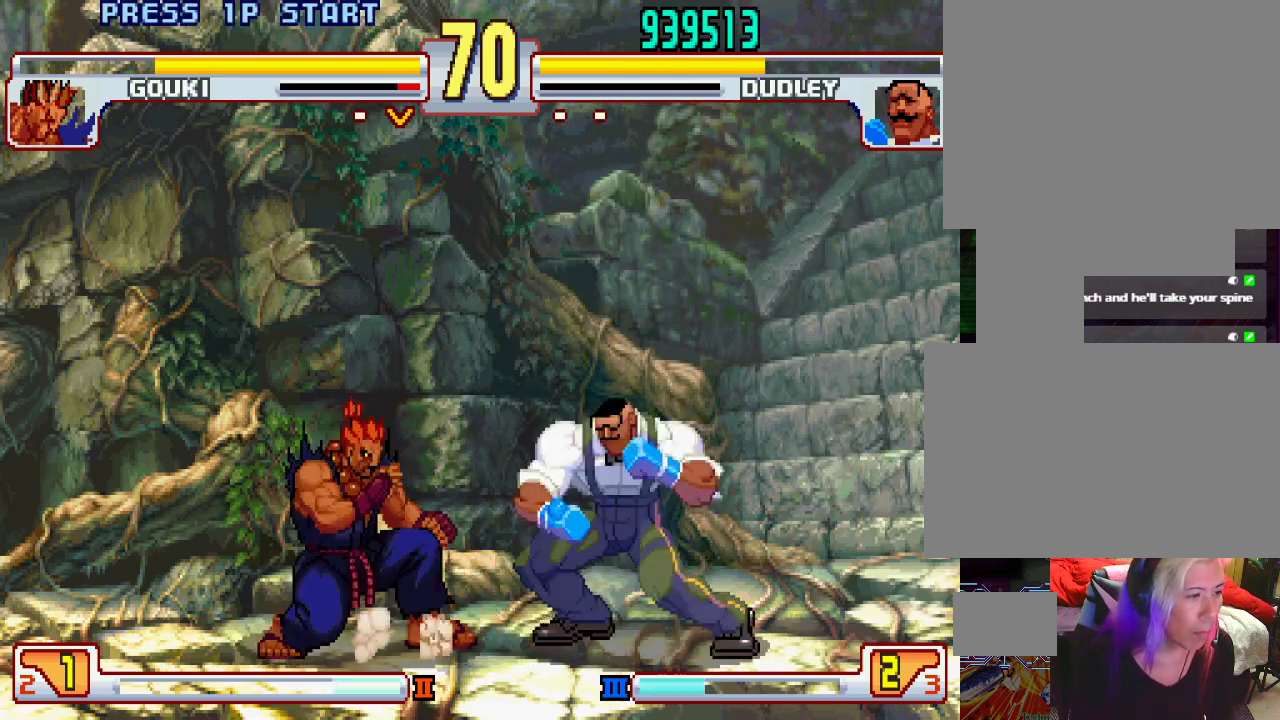
{"buttons": [], "left_stick": "up-left", "events": [[333, "L1", "up"], [367, "left_stick", "center"], [483, "left_stick", "up-left"]]}
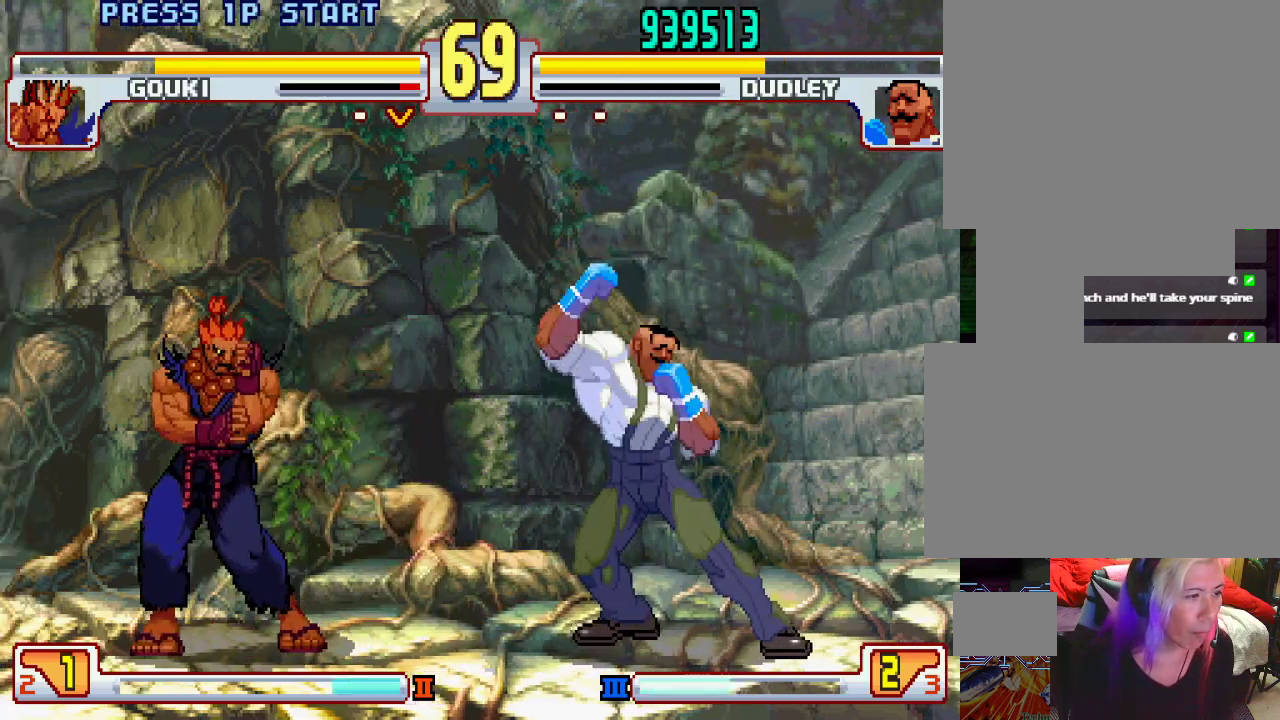
{"buttons": ["L1"], "left_stick": "center", "events": [[217, "left_stick", "center"], [267, "L1", "down"]]}
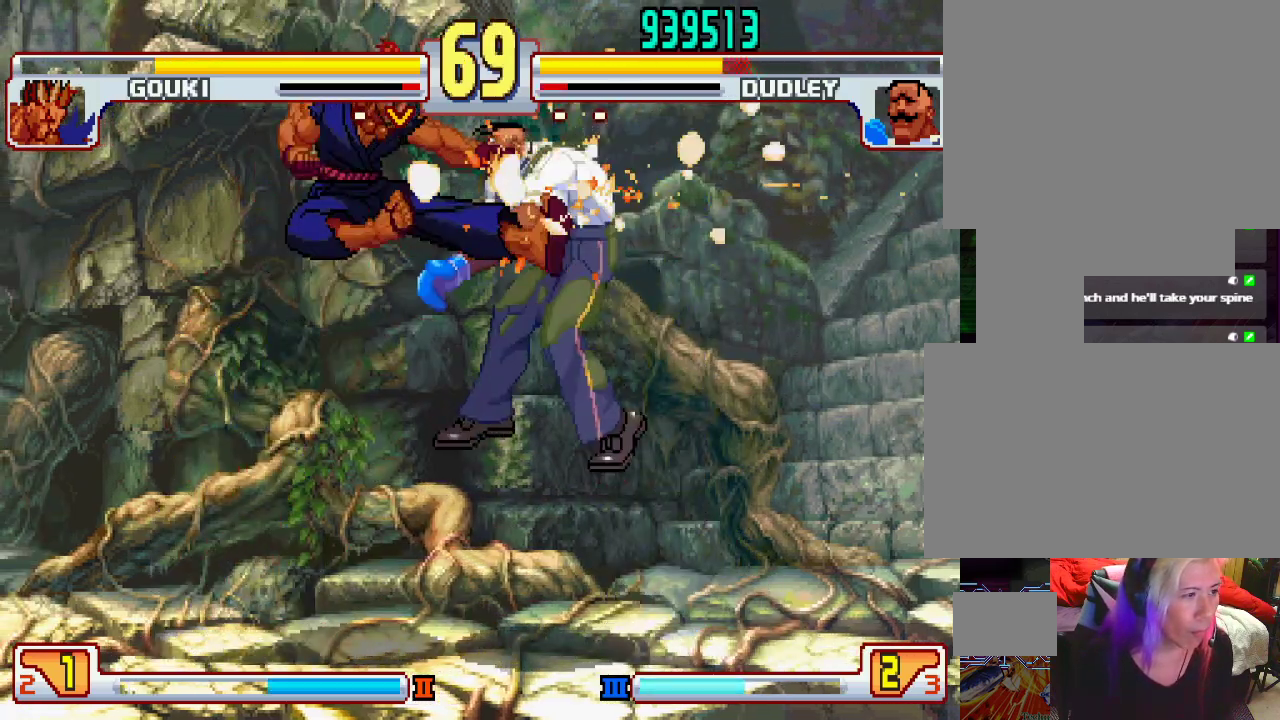
{"buttons": [], "left_stick": "center", "events": [[33, "L1", "up"], [250, "left_stick", "right"], [350, "left_stick", "down"], [450, "left_stick", "center"]]}
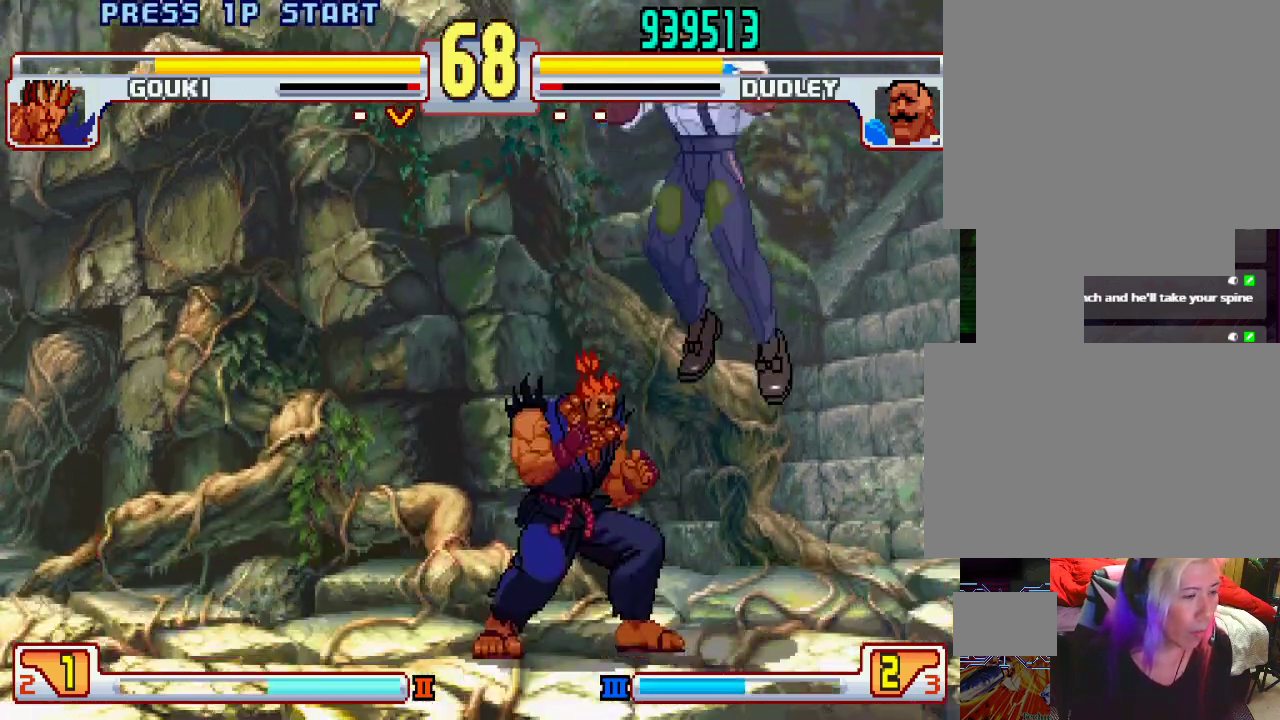
{"buttons": [], "left_stick": "down-right", "events": [[50, "left_stick", "right"], [100, "left_stick", "down-right"]]}
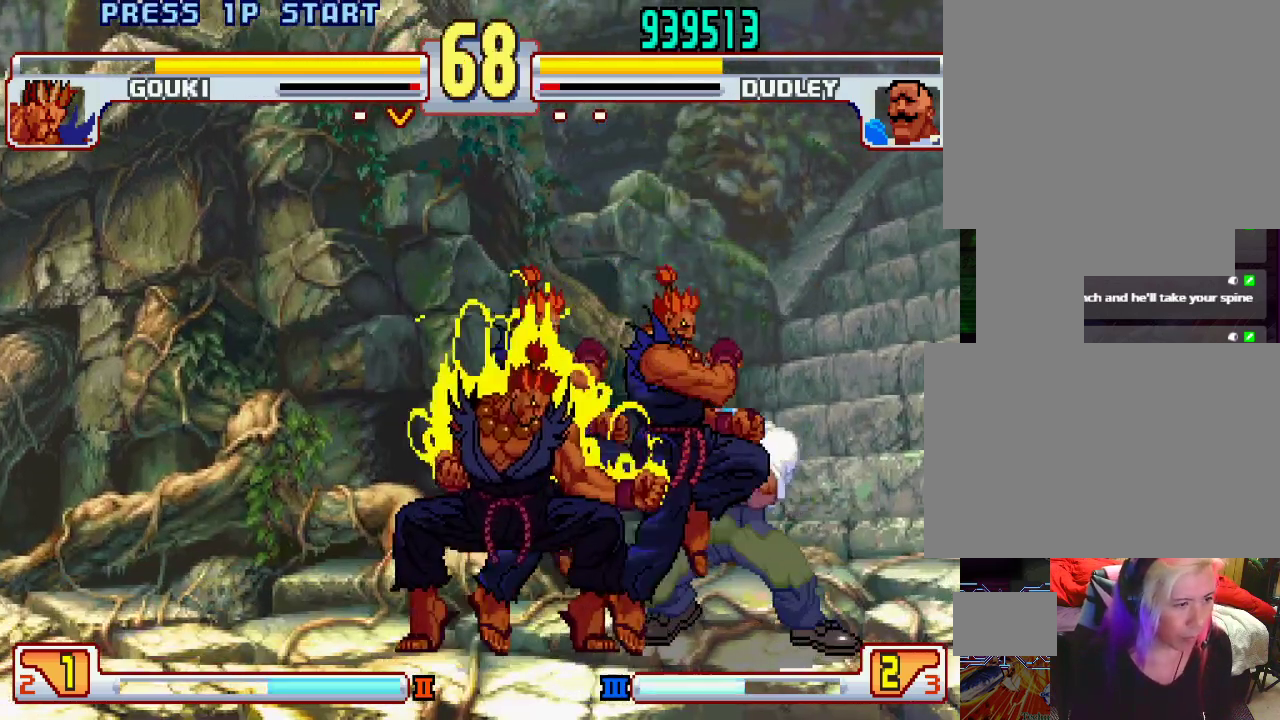
{"buttons": [], "left_stick": "center", "events": [[133, "left_stick", "center"], [283, "left_stick", "left"], [333, "left_stick", "down"], [417, "SQUARE", "down"], [433, "left_stick", "center"], [467, "SQUARE", "up"]]}
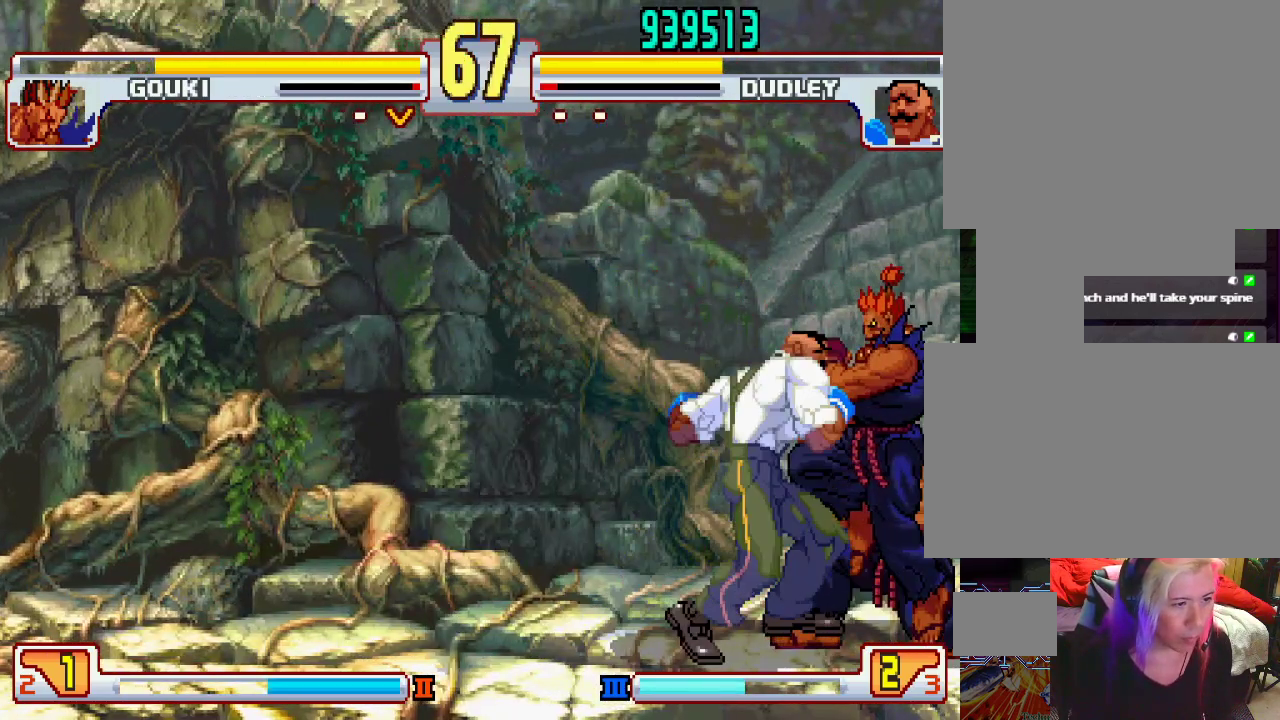
{"buttons": [], "left_stick": "center", "events": []}
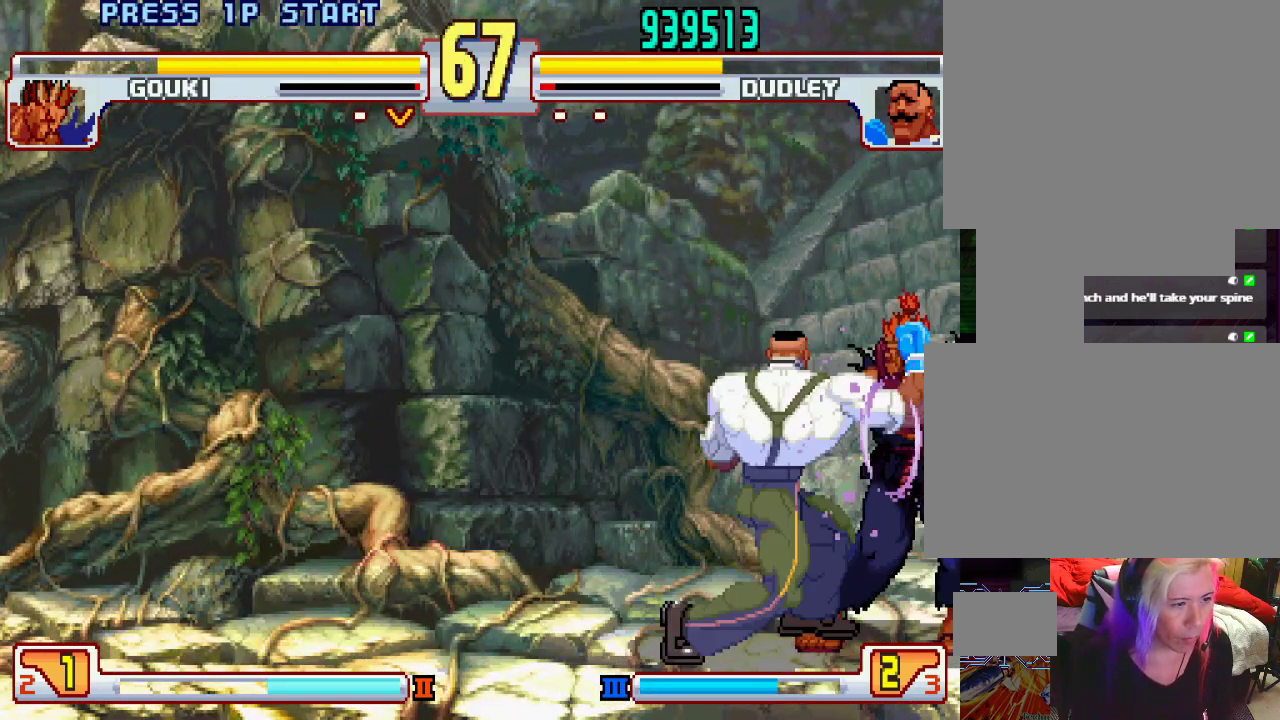
{"buttons": [], "left_stick": "center", "events": [[133, "left_stick", "left"], [183, "left_stick", "down"], [233, "left_stick", "right"], [300, "left_stick", "center"], [383, "left_stick", "down-right"], [400, "L1", "down"], [400, "TRIANGLE", "down"], [417, "SQUARE", "down"], [450, "left_stick", "center"], [467, "TRIANGLE", "up"], [483, "L1", "up"], [483, "SQUARE", "up"]]}
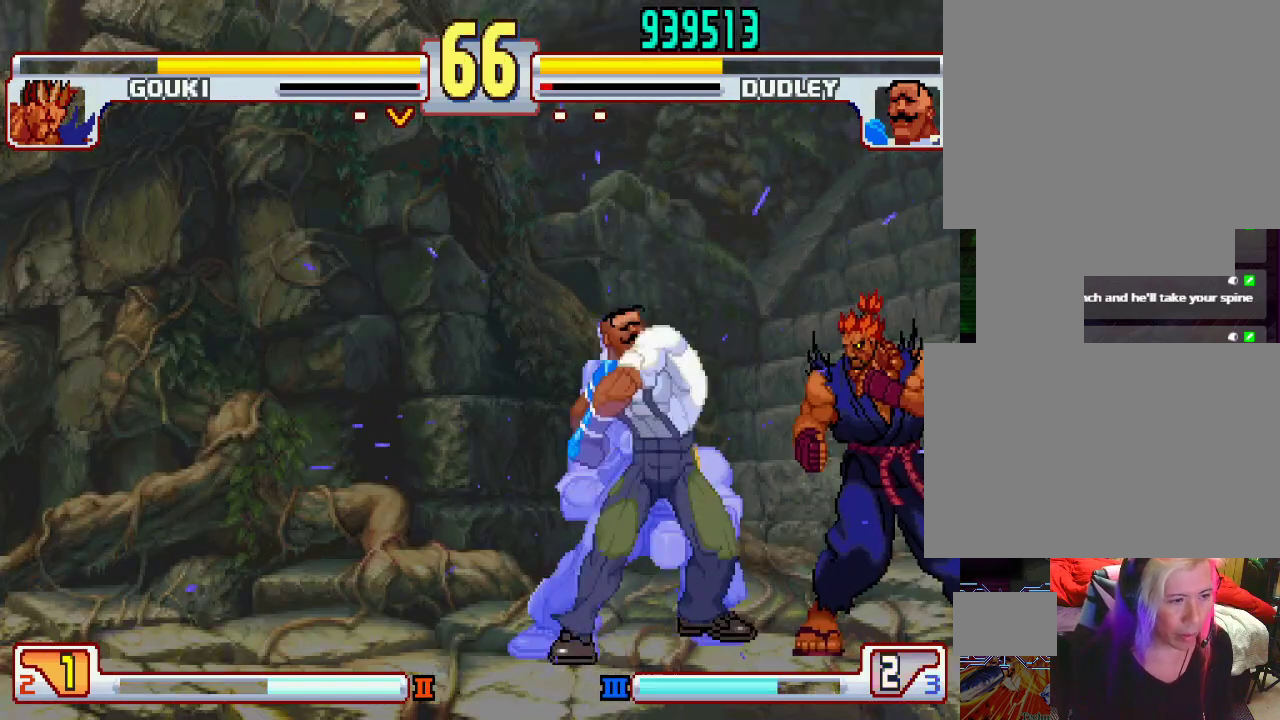
{"buttons": [], "left_stick": "center", "events": []}
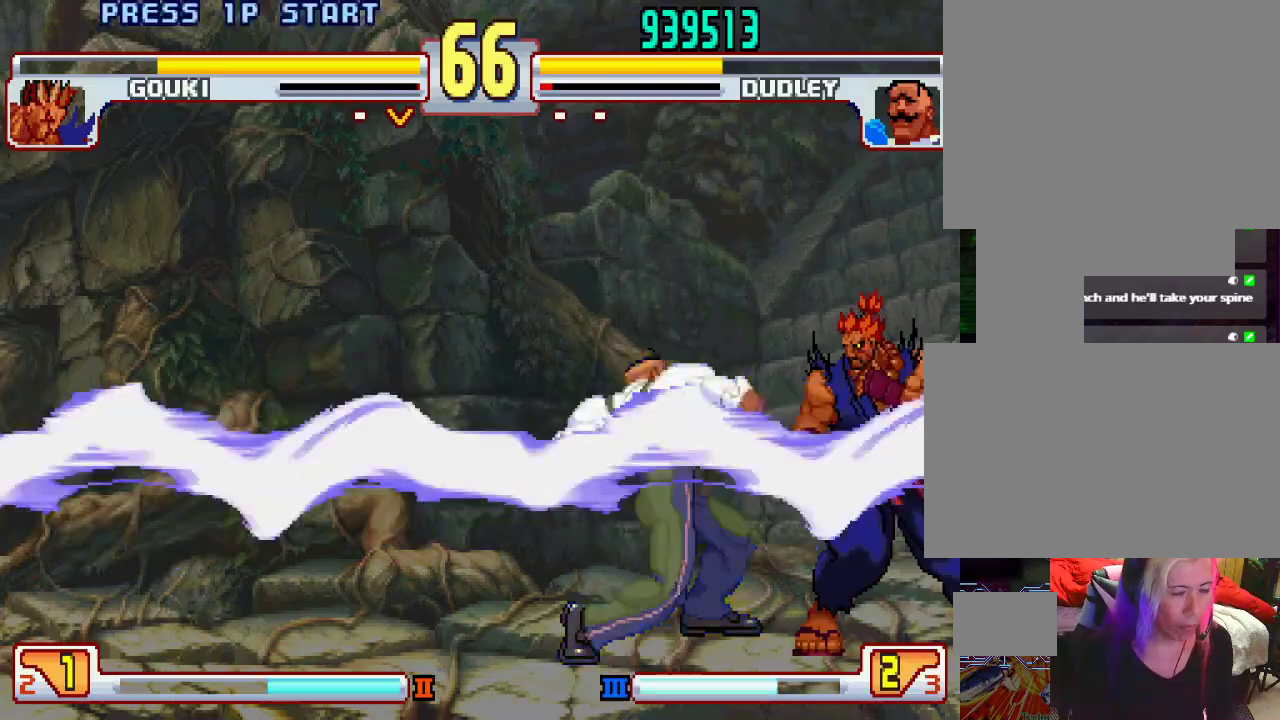
{"buttons": ["L1"], "left_stick": "center", "events": [[500, "L1", "down"]]}
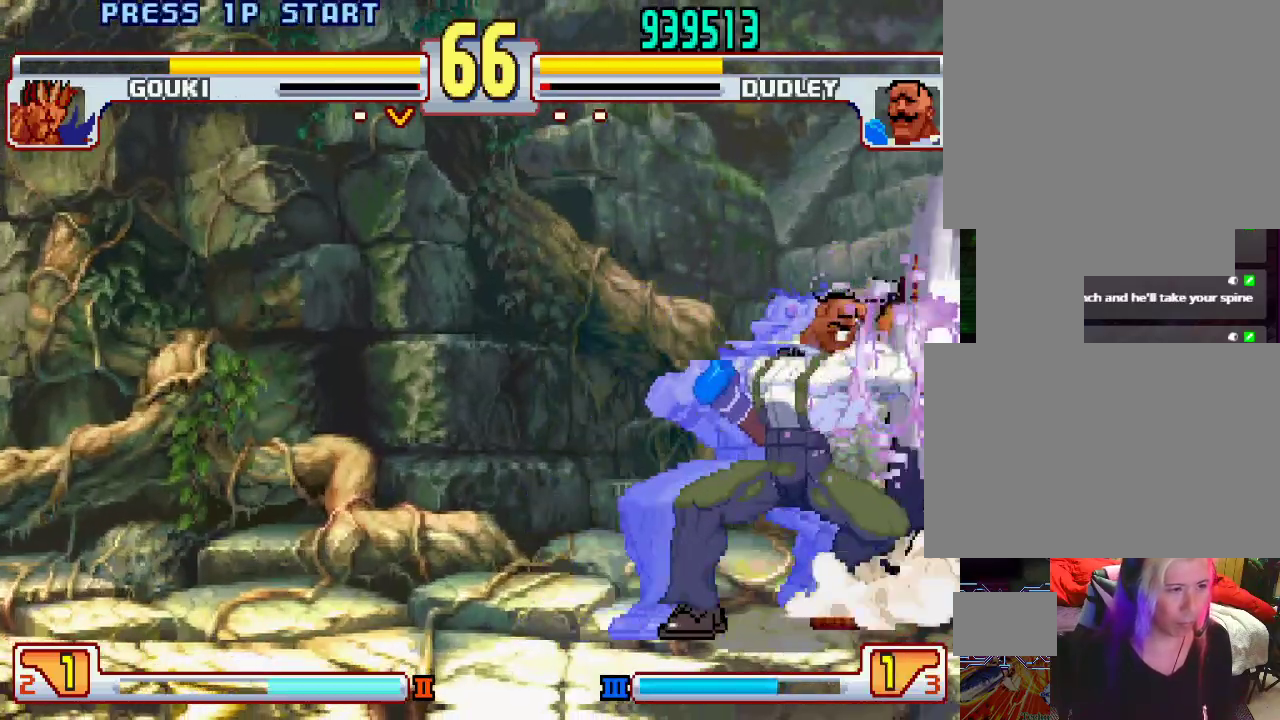
{"buttons": [], "left_stick": "center", "events": [[17, "TRIANGLE", "down"], [50, "SQUARE", "down"], [83, "TRIANGLE", "up"], [100, "L1", "up"], [133, "SQUARE", "up"], [150, "CROSS", "down"], [150, "L1", "down"], [150, "TRIANGLE", "down"], [183, "SQUARE", "down"], [200, "L1", "up"], [200, "TRIANGLE", "up"], [250, "L1", "down"], [250, "TRIANGLE", "down"], [267, "SQUARE", "up"], [317, "SQUARE", "down"], [333, "TRIANGLE", "up"], [350, "CROSS", "up"], [350, "L1", "up"], [367, "TRIANGLE", "down"], [383, "L1", "down"], [383, "SQUARE", "up"], [433, "L1", "up"], [433, "TRIANGLE", "up"]]}
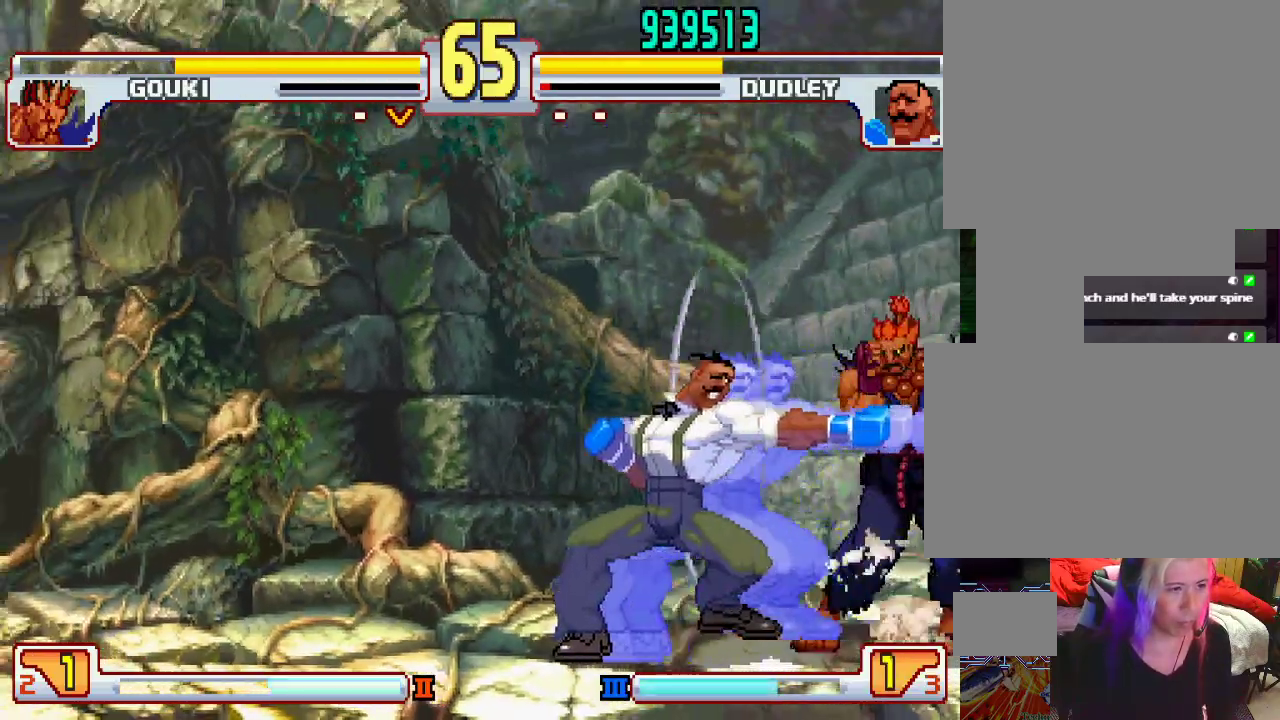
{"buttons": [], "left_stick": "down-left", "events": [[83, "left_stick", "down-left"]]}
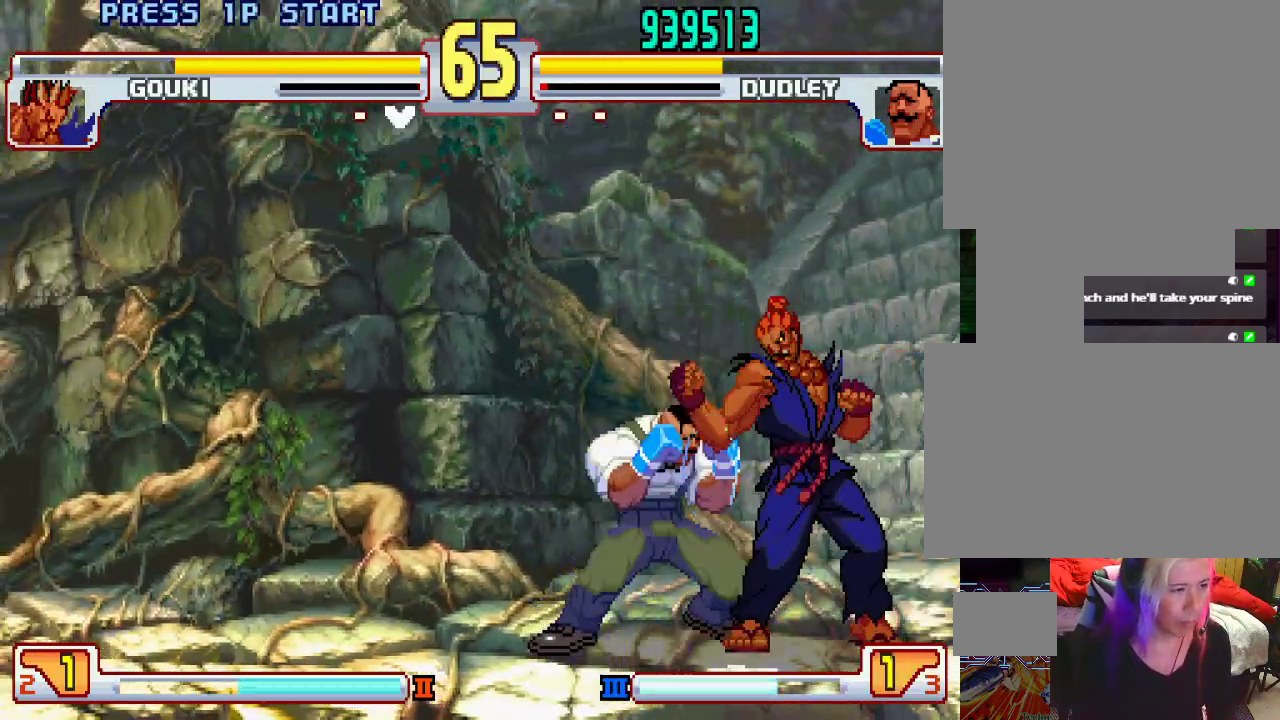
{"buttons": [], "left_stick": "down-left", "events": []}
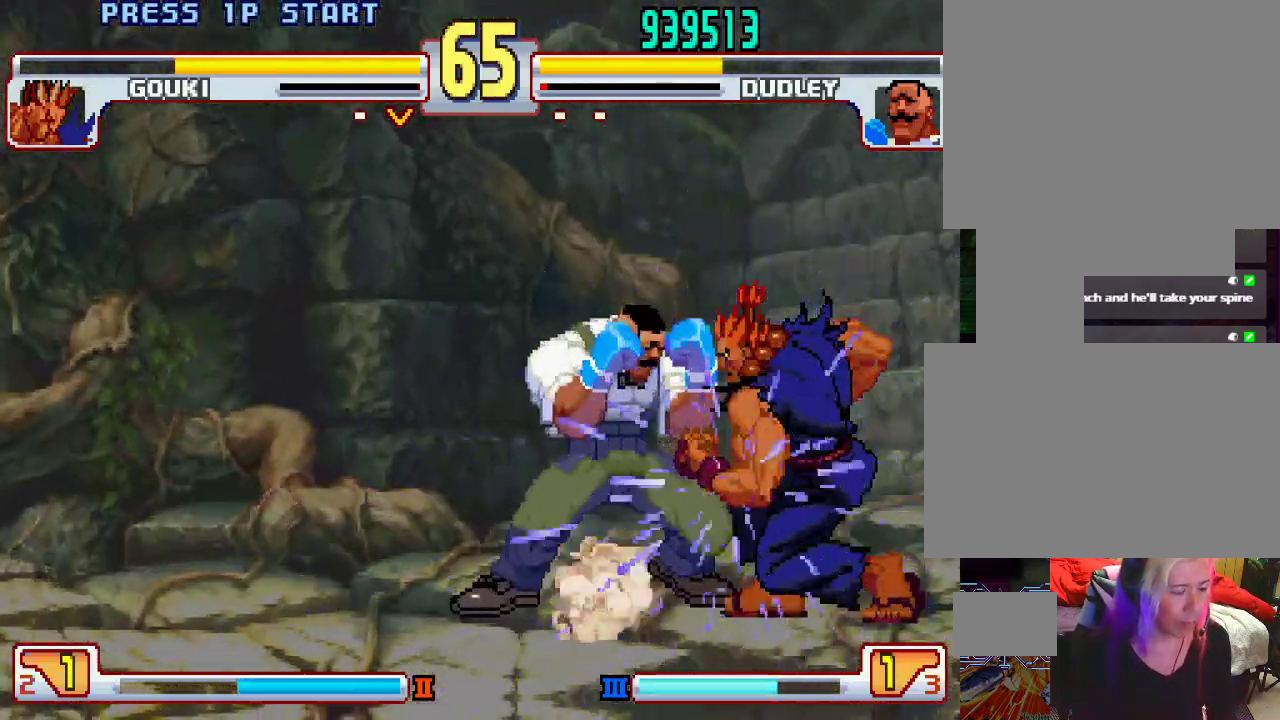
{"buttons": [], "left_stick": "left", "events": [[33, "left_stick", "left"]]}
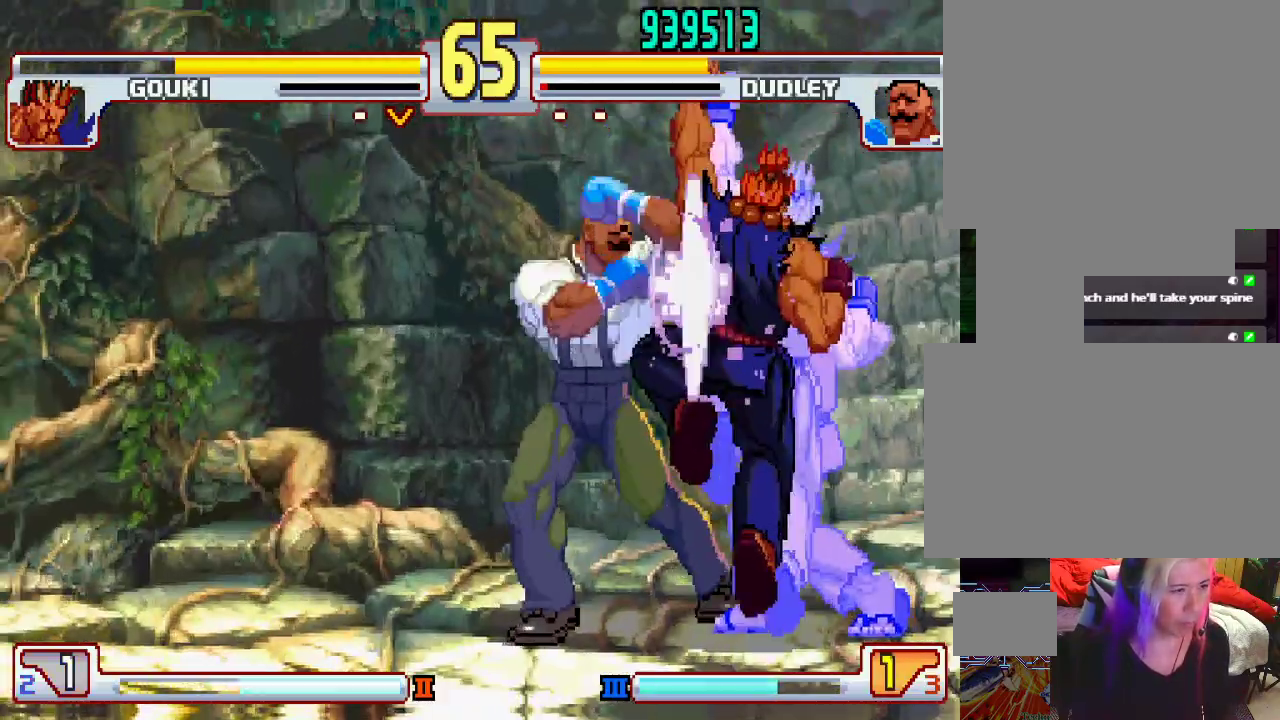
{"buttons": [], "left_stick": "left", "events": []}
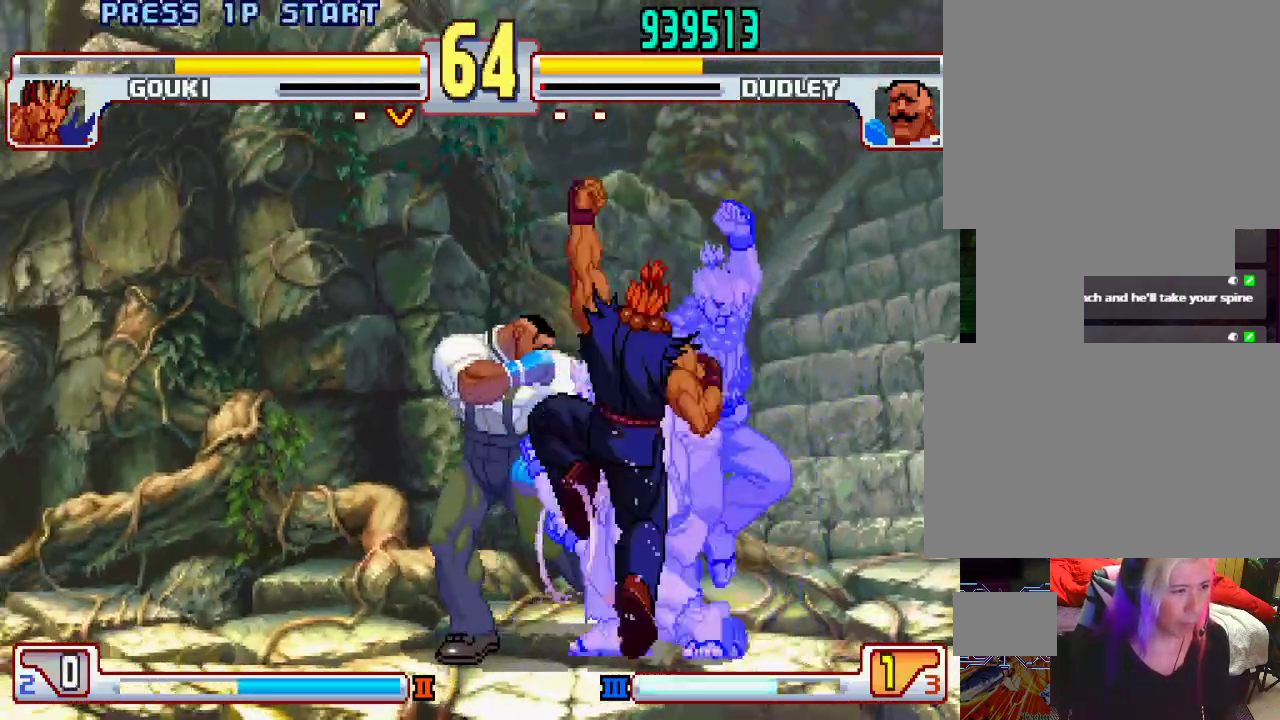
{"buttons": [], "left_stick": "left", "events": []}